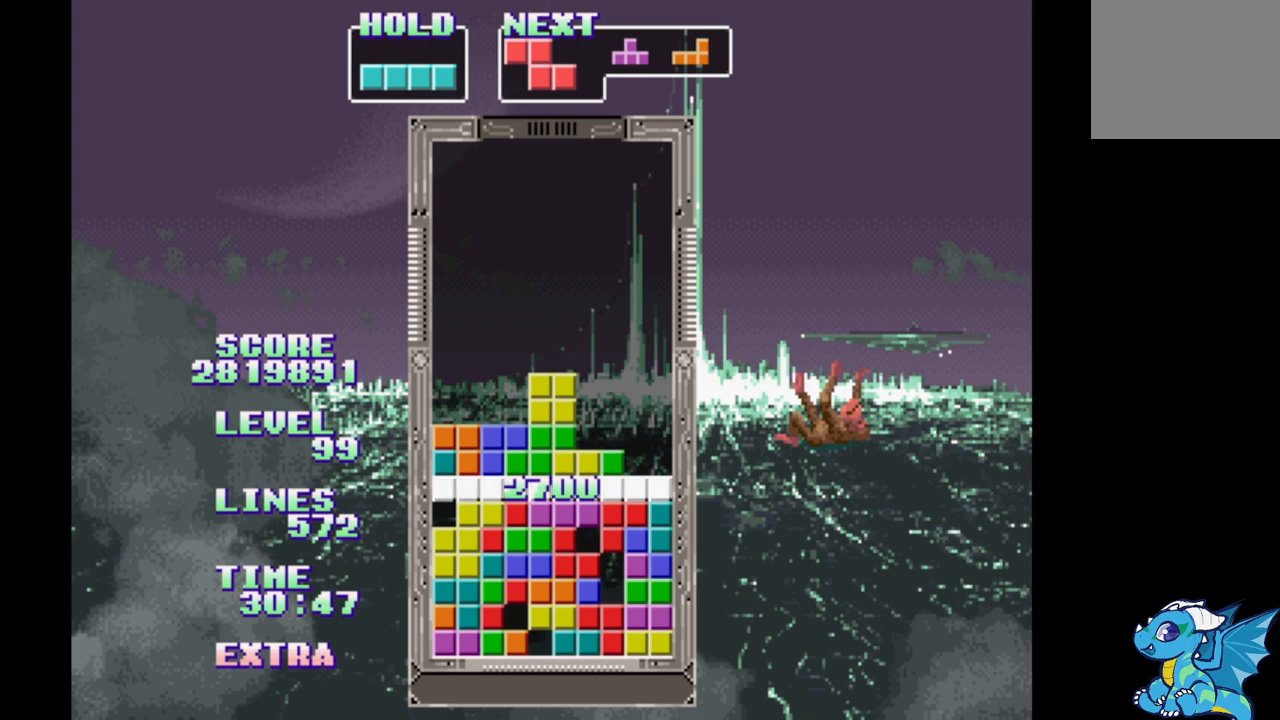
Gameplay with a controller (Xbox layout); each line is a JSON object with the inputs held at the frame after it. "events" lists button and stick changes between this image and that frame as [ms after this image, input, new state], when the widget could be followed in between. Not read: L2 L3 R2 R3 left_stick right_stick.
{"buttons": ["DPAD_RIGHT"], "events": [[500, "DPAD_RIGHT", "down"]]}
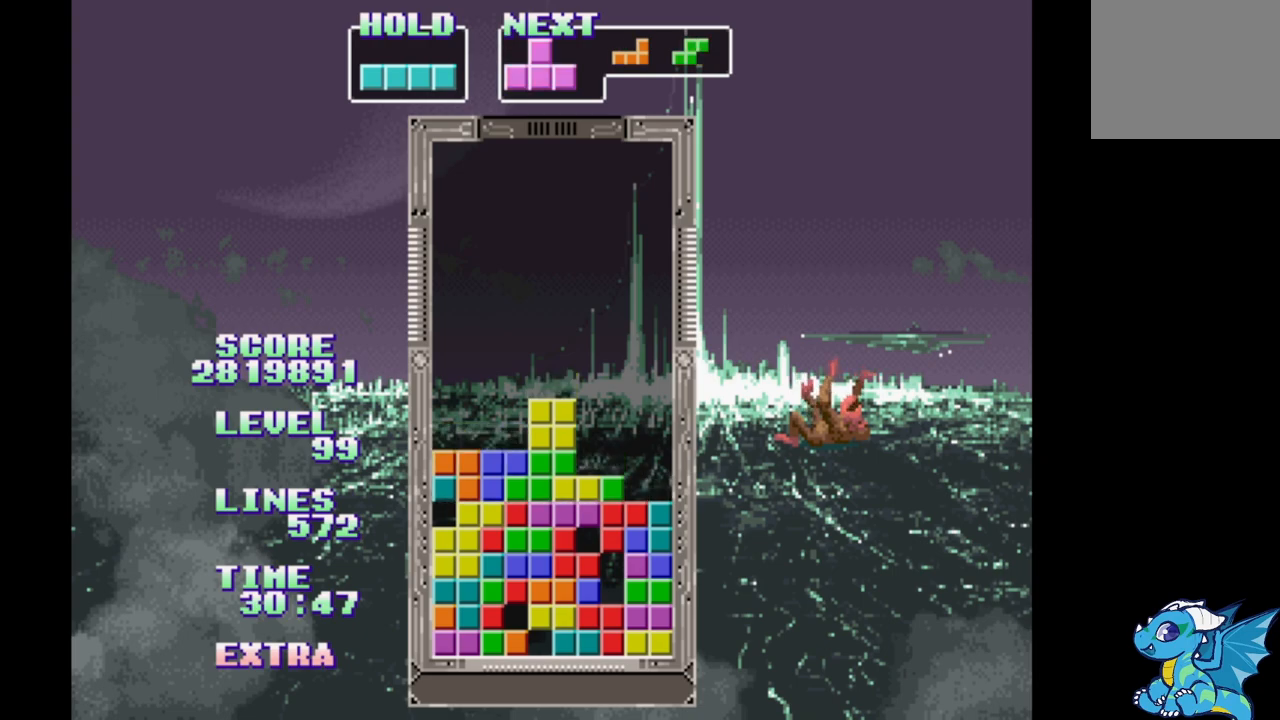
{"buttons": [], "events": [[383, "DPAD_RIGHT", "up"]]}
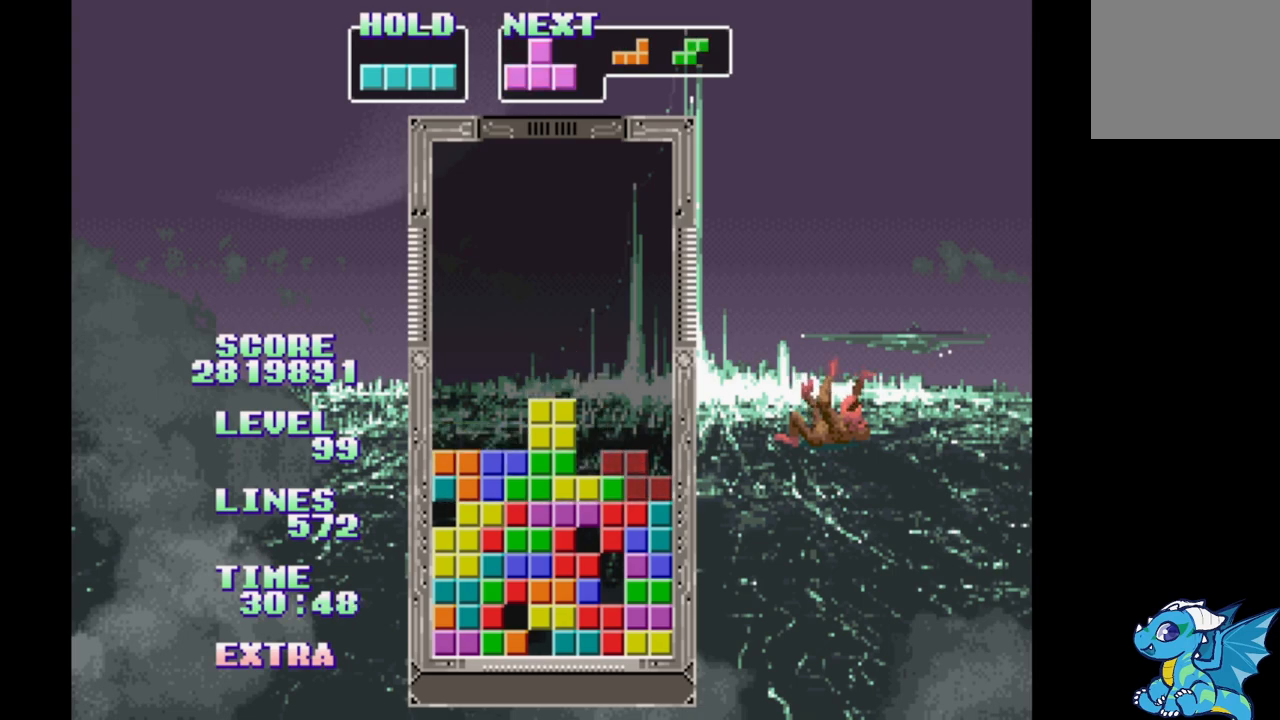
{"buttons": [], "events": []}
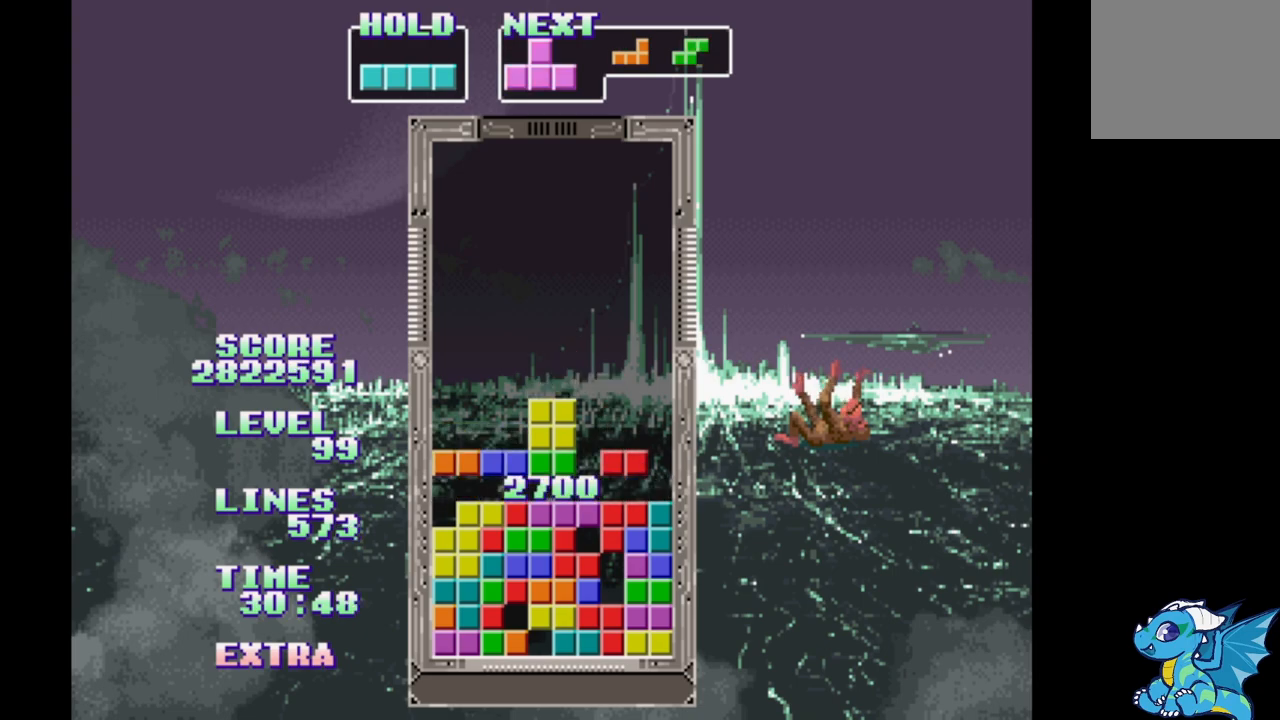
{"buttons": [], "events": [[200, "DPAD_RIGHT", "down"], [250, "DPAD_RIGHT", "up"], [333, "DPAD_LEFT", "down"], [450, "DPAD_LEFT", "up"]]}
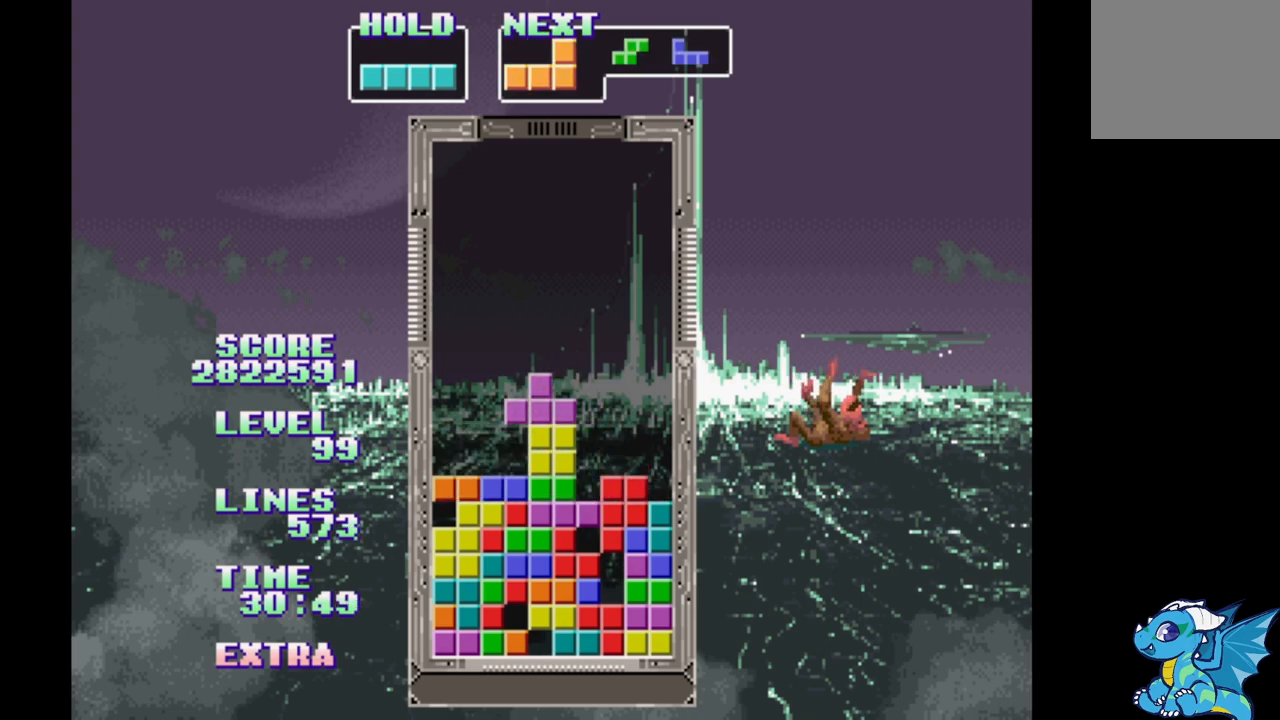
{"buttons": ["DPAD_RIGHT"], "events": [[50, "DPAD_RIGHT", "down"], [100, "DPAD_RIGHT", "up"], [183, "DPAD_LEFT", "down"], [267, "DPAD_LEFT", "up"], [350, "DPAD_RIGHT", "down"]]}
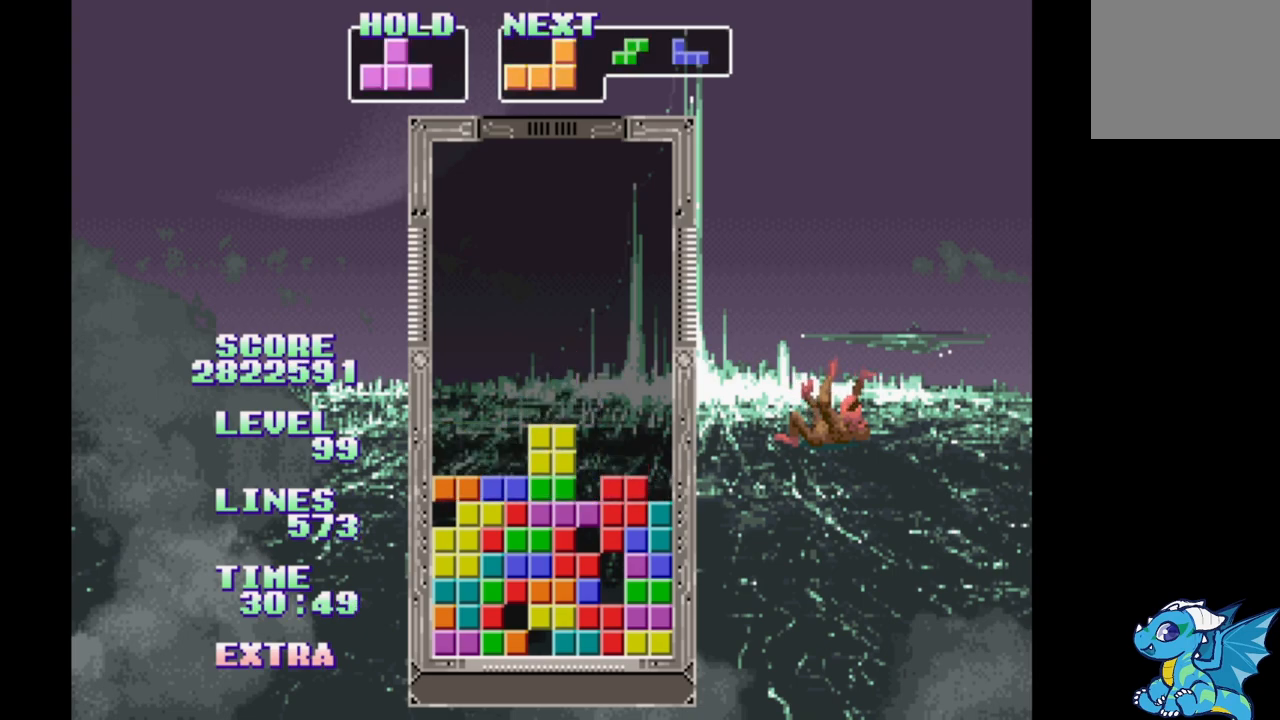
{"buttons": ["DPAD_RIGHT"], "events": [[167, "B", "down"], [367, "B", "up"]]}
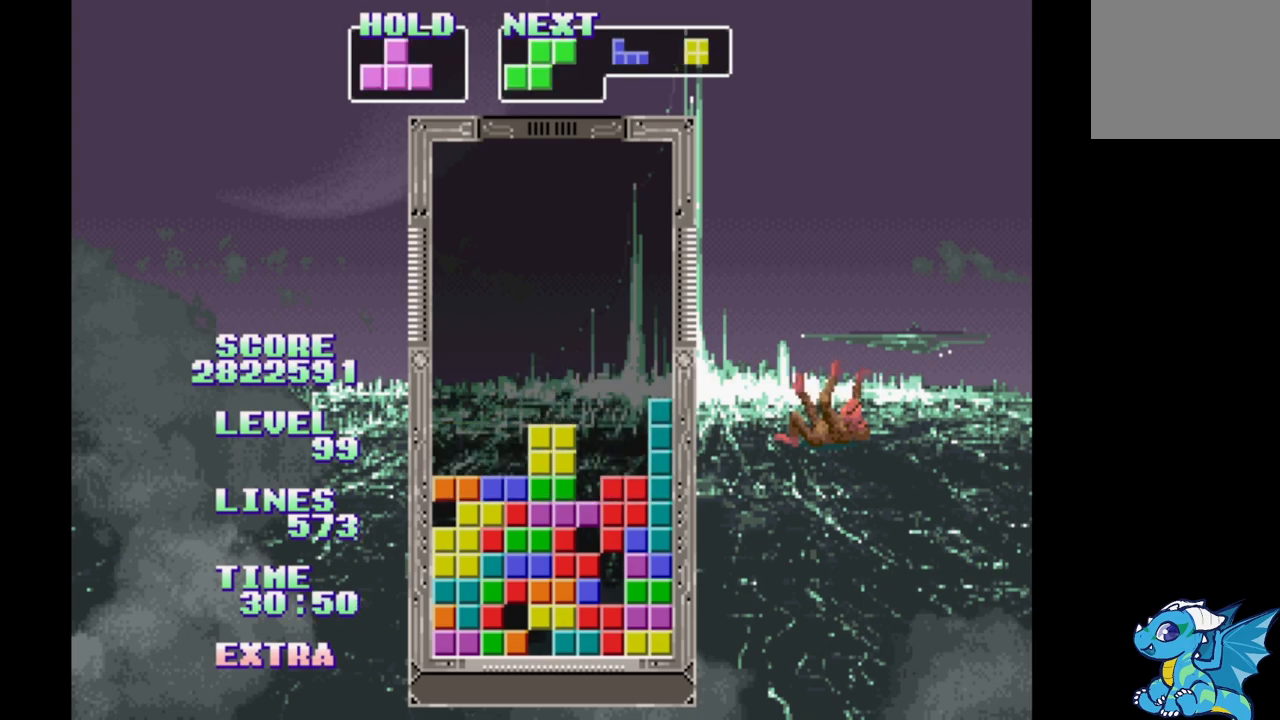
{"buttons": ["B", "DPAD_RIGHT"], "events": [[333, "B", "down"], [417, "B", "up"], [467, "B", "down"]]}
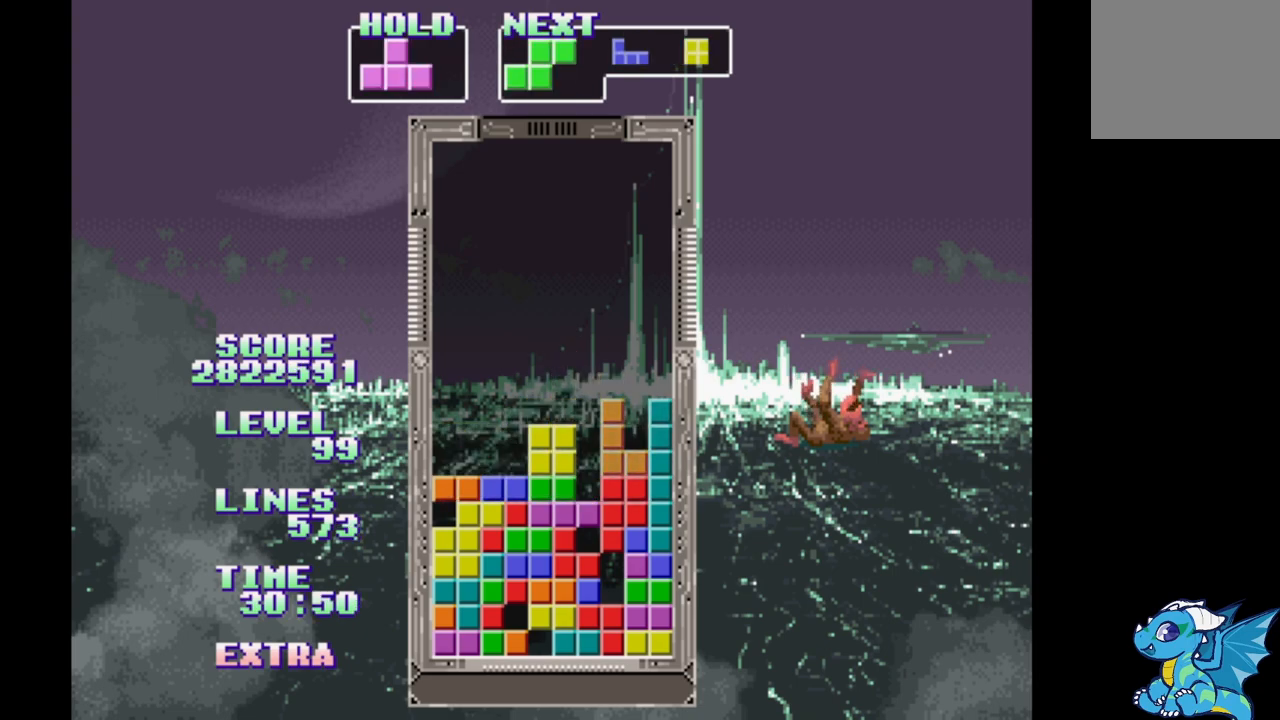
{"buttons": ["DPAD_RIGHT"], "events": [[50, "DPAD_LEFT", "down"], [67, "B", "up"], [233, "DPAD_LEFT", "up"]]}